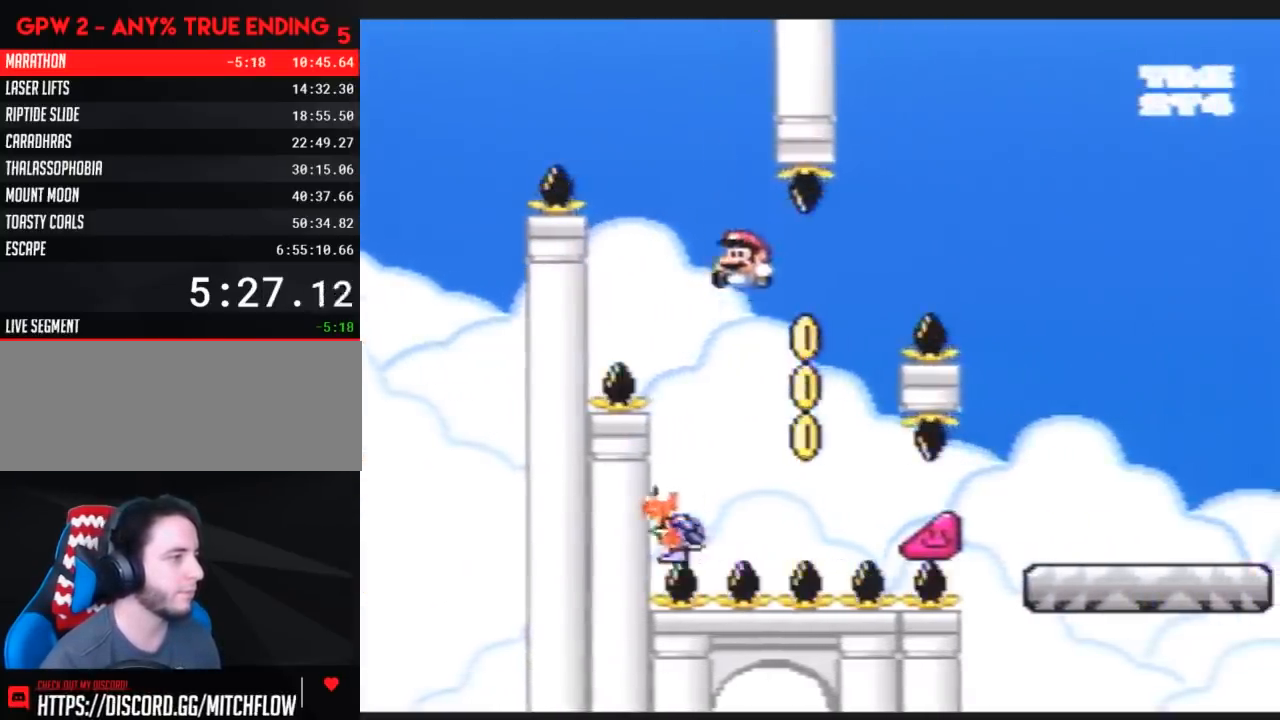
Gameplay with a controller (Nintendo layout); each line is a JSON object with the inputs held at the frame after it. "events" lists button and stick changes between this image and that frame as [ms after this image, input, new state], when the widget could be followed in between. Not read: B L3 R3.
{"buttons": ["Y", "DPAD_RIGHT"], "events": [[83, "DPAD_LEFT", "up"], [83, "DPAD_UP", "down"], [100, "DPAD_RIGHT", "down"], [100, "DPAD_UP", "up"]]}
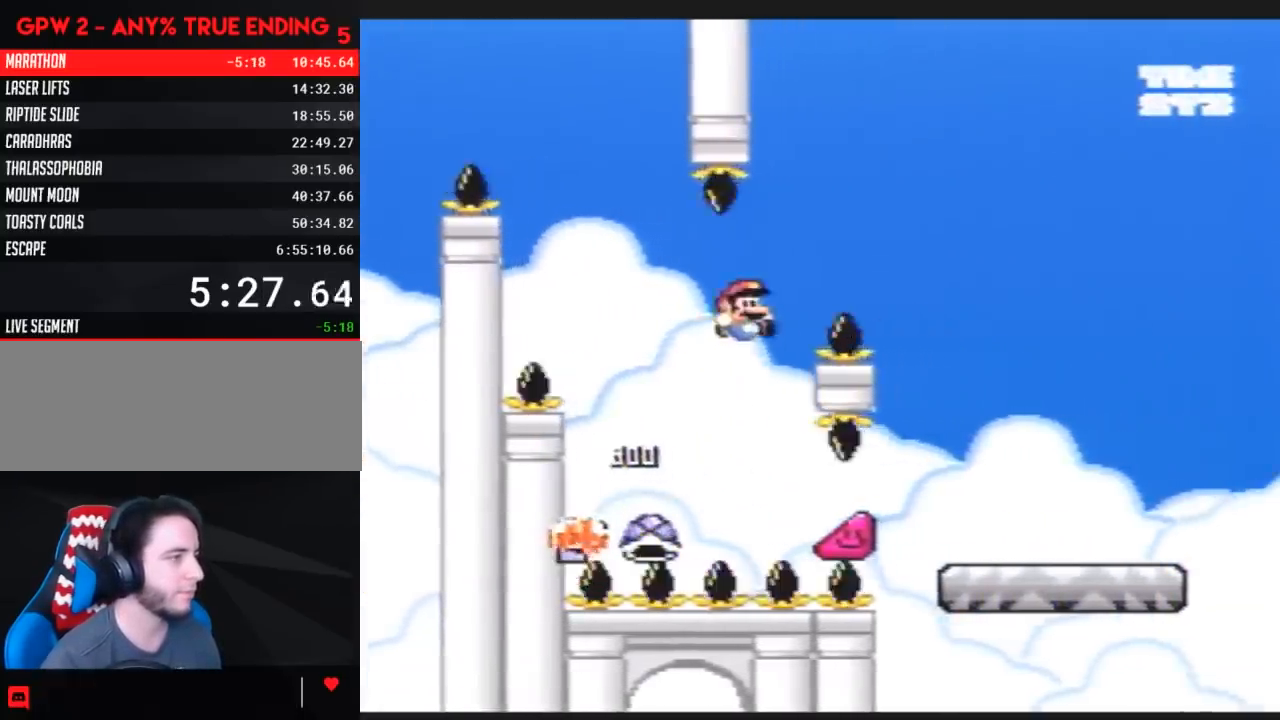
{"buttons": ["Y", "DPAD_LEFT"], "events": [[367, "DPAD_LEFT", "down"], [367, "DPAD_RIGHT", "up"]]}
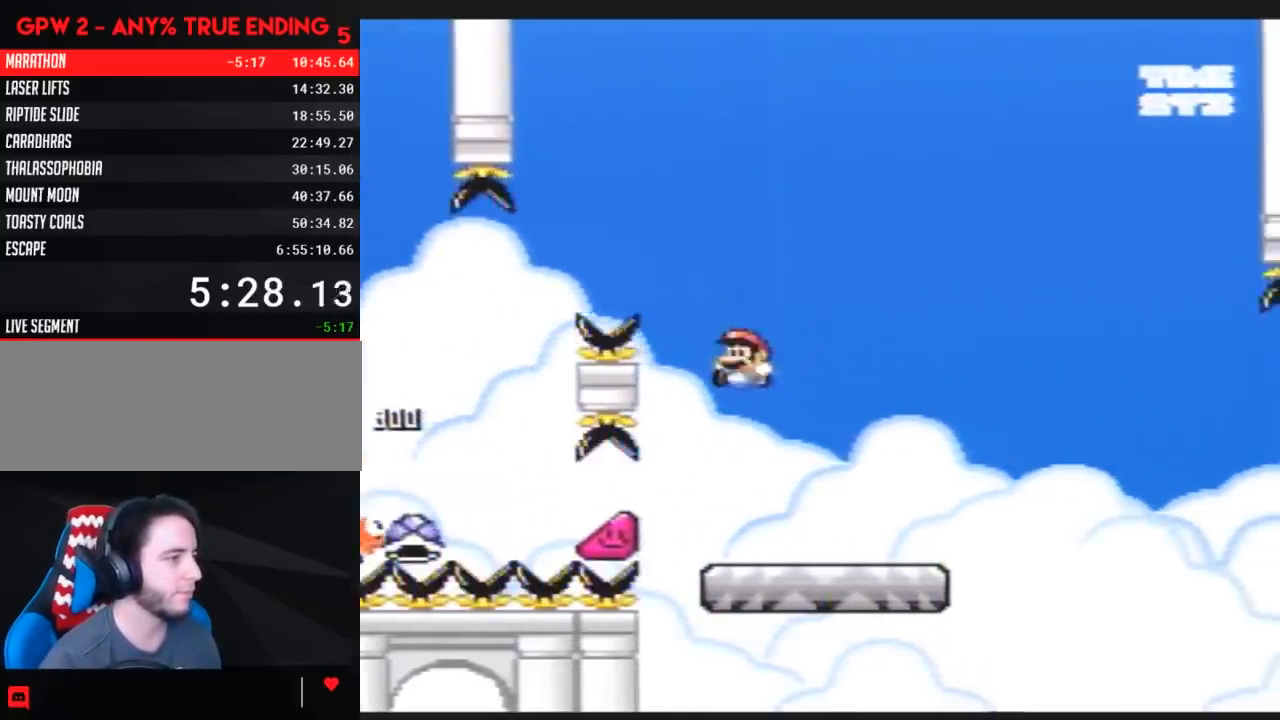
{"buttons": ["Y"], "events": [[17, "DPAD_LEFT", "up"], [17, "DPAD_RIGHT", "down"], [233, "DPAD_RIGHT", "up"], [300, "DPAD_RIGHT", "down"], [483, "DPAD_RIGHT", "up"]]}
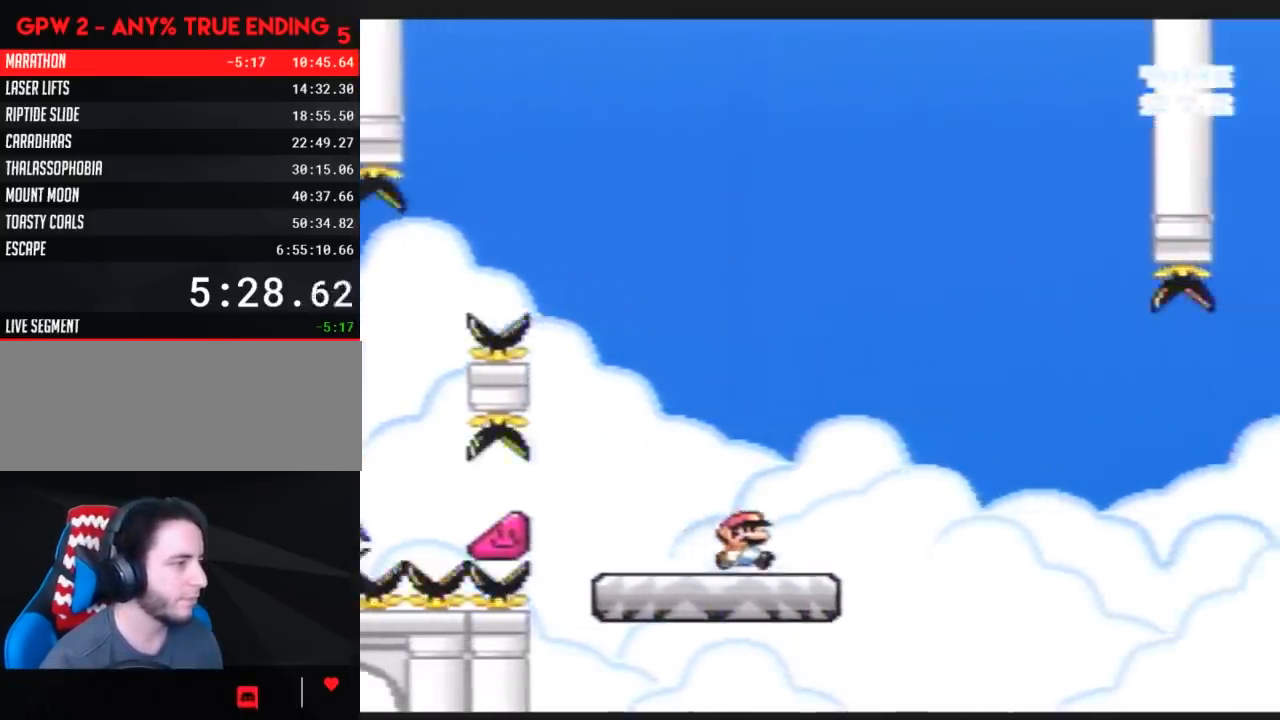
{"buttons": ["Y", "DPAD_UP"], "events": [[83, "DPAD_RIGHT", "down"], [367, "DPAD_RIGHT", "up"], [367, "DPAD_UP", "down"], [383, "DPAD_LEFT", "down"], [383, "DPAD_UP", "up"], [450, "DPAD_UP", "down"], [483, "DPAD_LEFT", "up"]]}
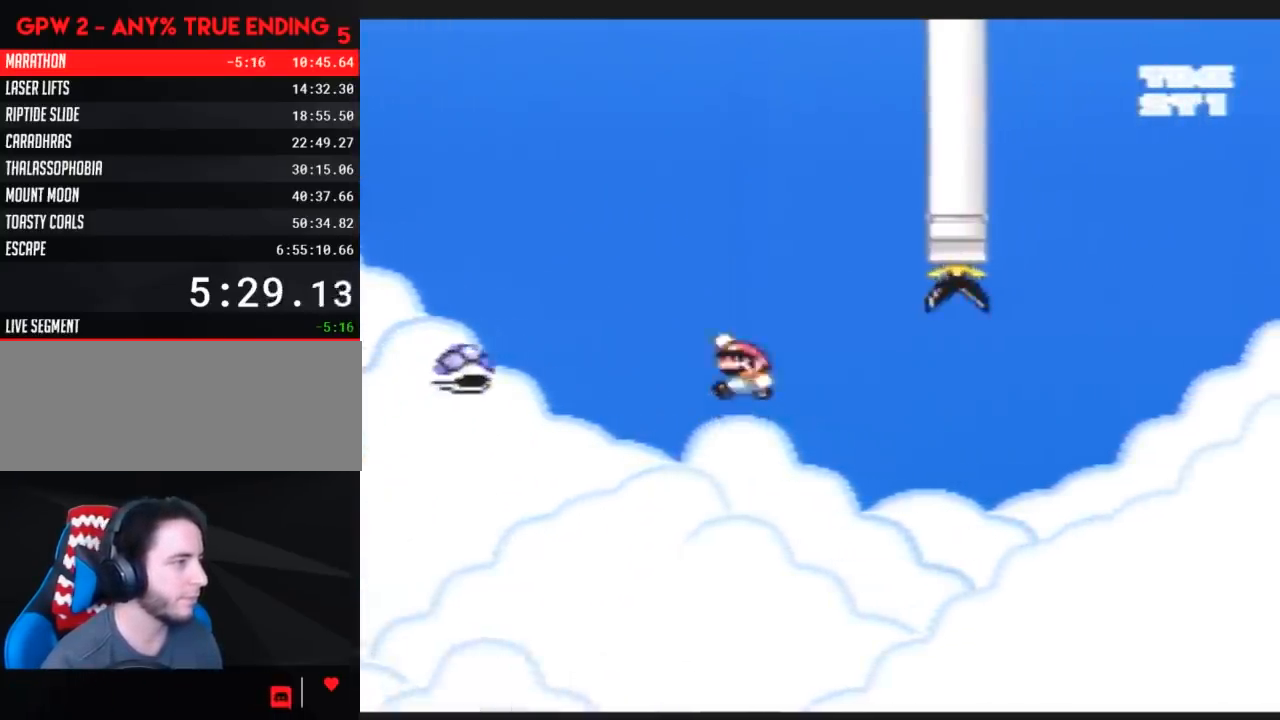
{"buttons": ["Y", "DPAD_RIGHT"], "events": [[17, "DPAD_RIGHT", "down"], [17, "DPAD_UP", "up"]]}
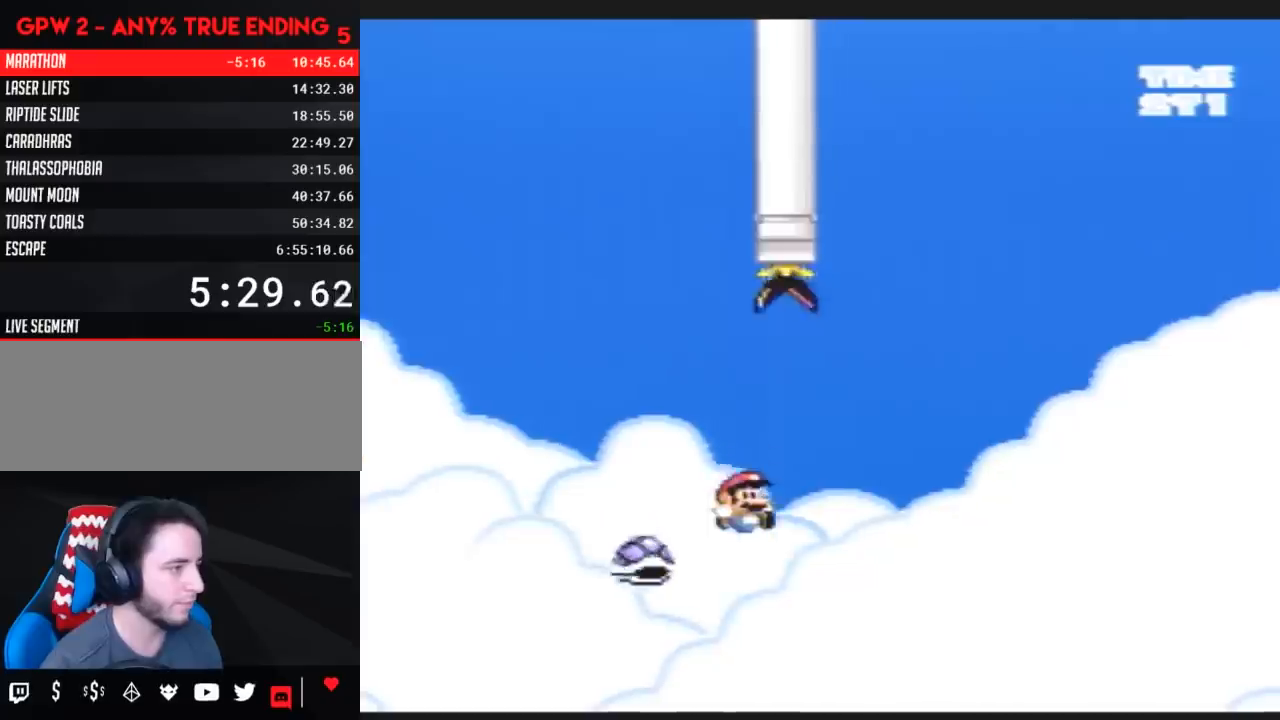
{"buttons": ["Y", "DPAD_RIGHT"], "events": [[17, "DPAD_LEFT", "down"], [17, "DPAD_RIGHT", "up"], [100, "DPAD_LEFT", "up"], [100, "DPAD_RIGHT", "down"]]}
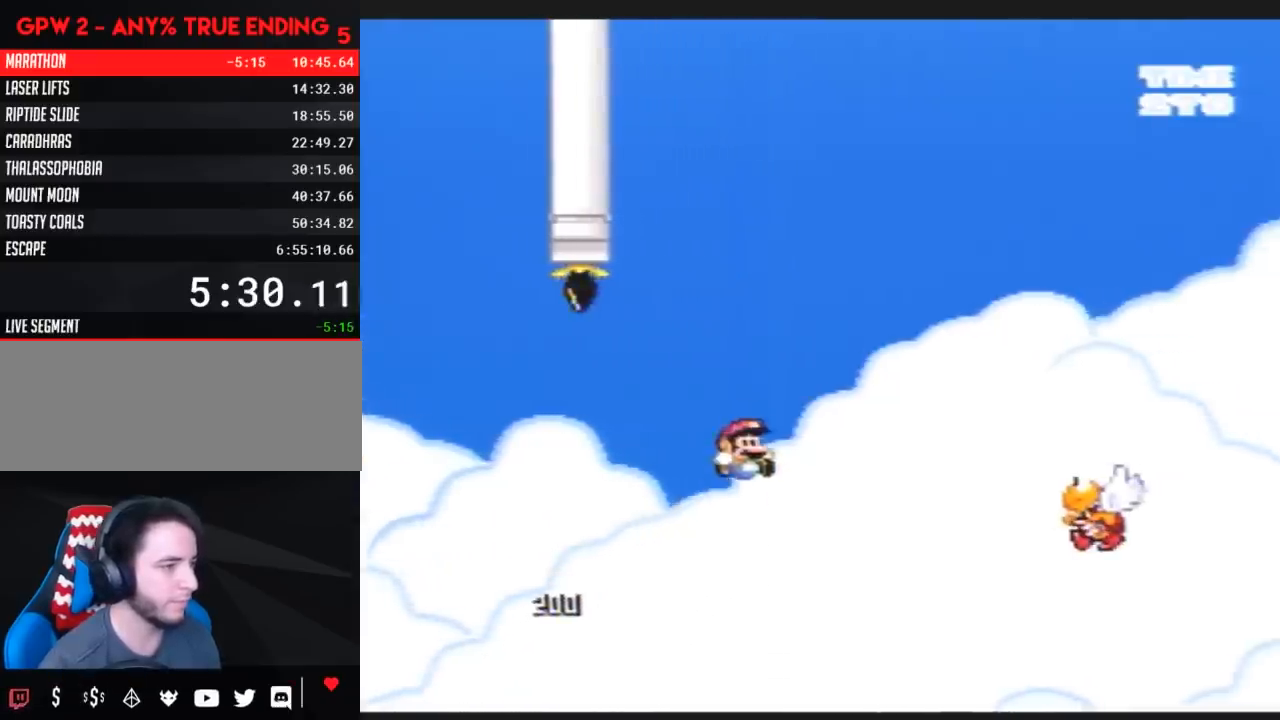
{"buttons": ["Y", "DPAD_RIGHT"], "events": []}
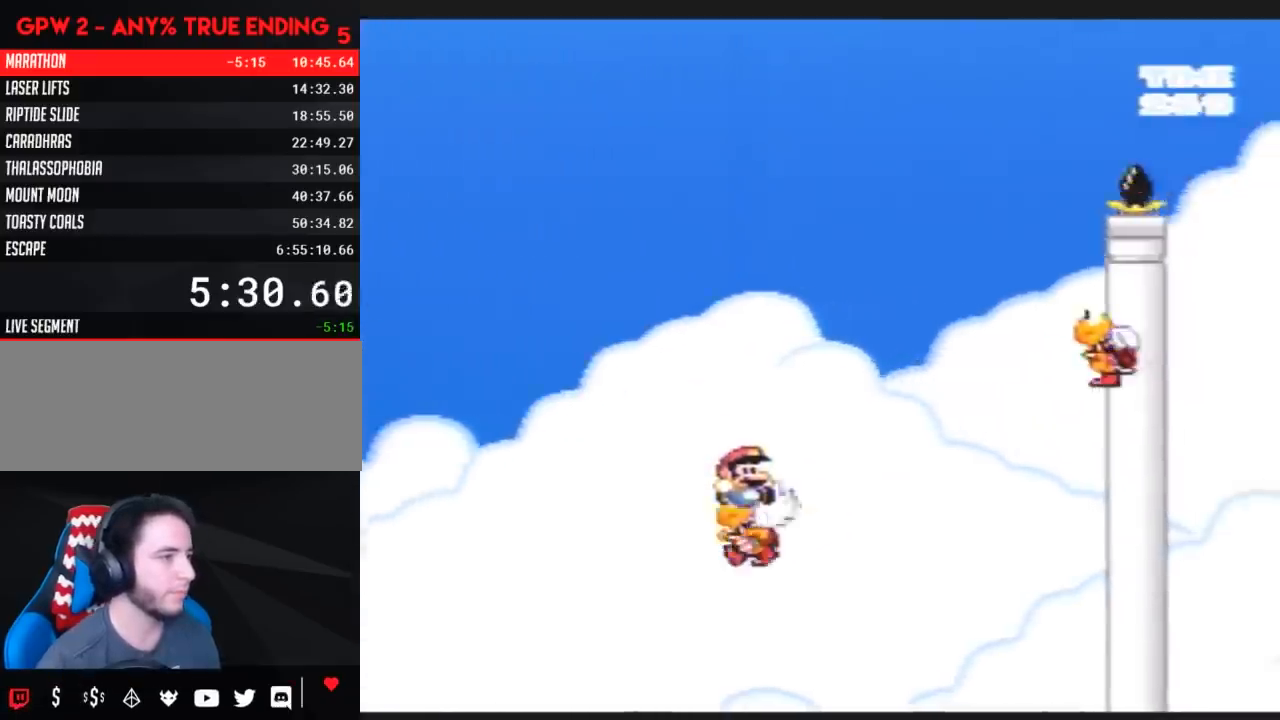
{"buttons": ["Y", "DPAD_LEFT"], "events": [[350, "DPAD_RIGHT", "up"], [367, "DPAD_LEFT", "down"]]}
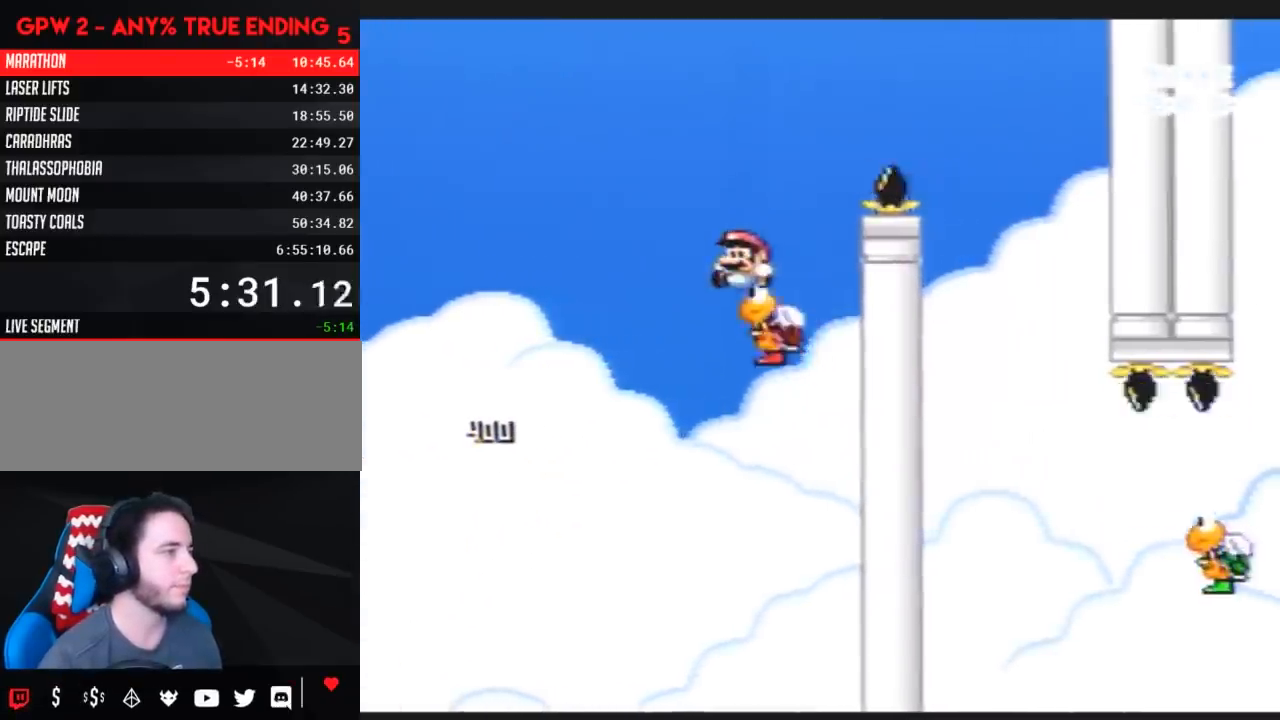
{"buttons": ["Y", "DPAD_RIGHT"], "events": [[17, "DPAD_UP", "down"], [50, "DPAD_LEFT", "up"], [50, "DPAD_RIGHT", "down"], [50, "DPAD_UP", "up"]]}
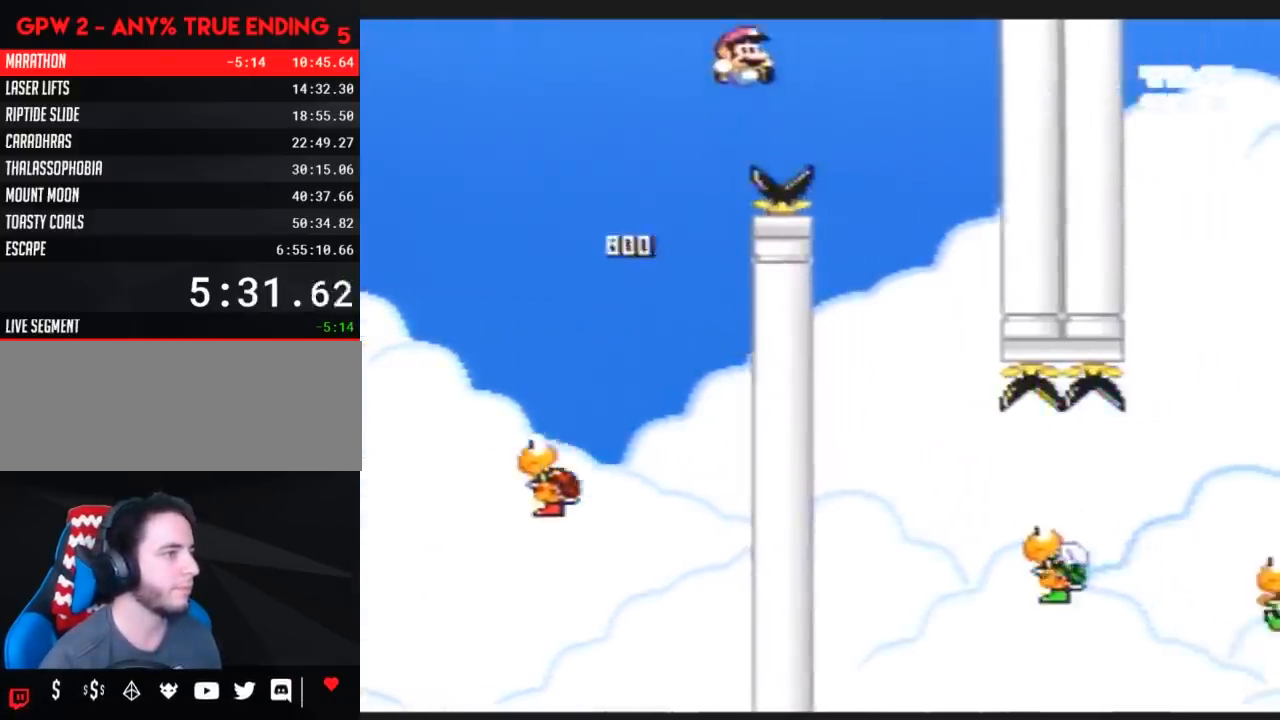
{"buttons": ["Y", "DPAD_RIGHT"], "events": [[117, "DPAD_LEFT", "down"], [117, "DPAD_RIGHT", "up"], [267, "DPAD_LEFT", "up"], [267, "DPAD_RIGHT", "down"]]}
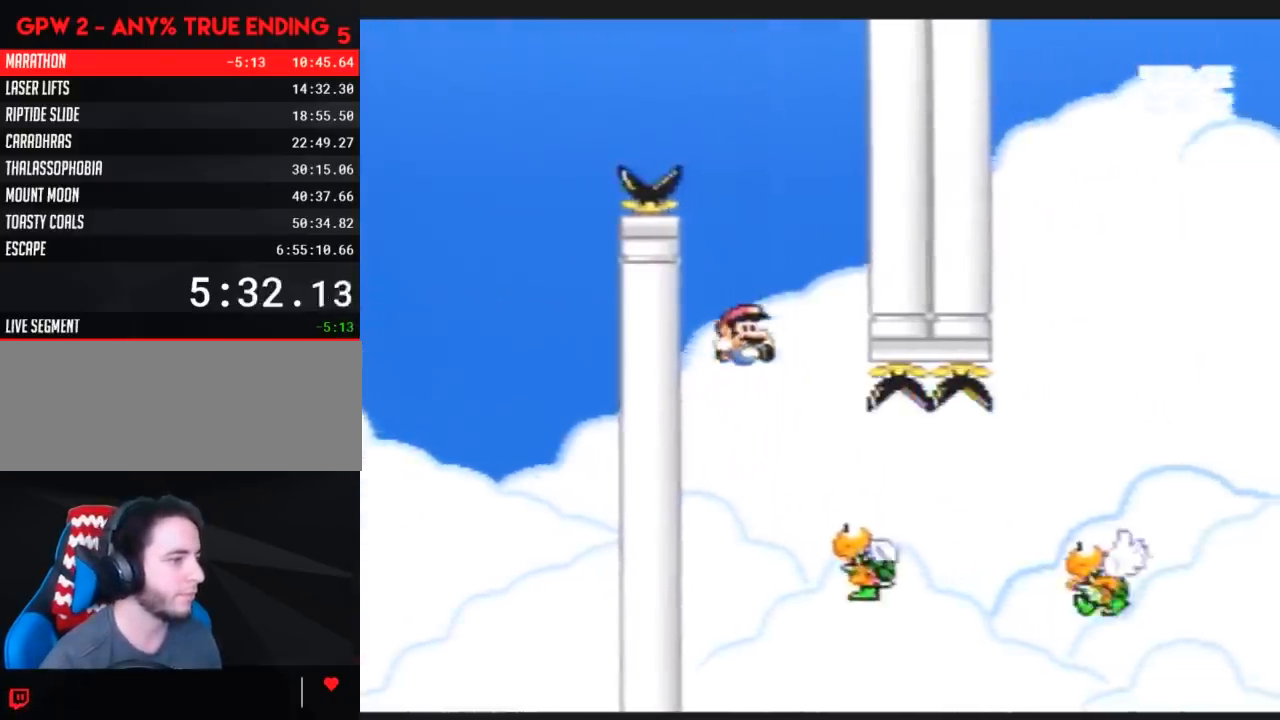
{"buttons": ["Y", "DPAD_RIGHT"], "events": []}
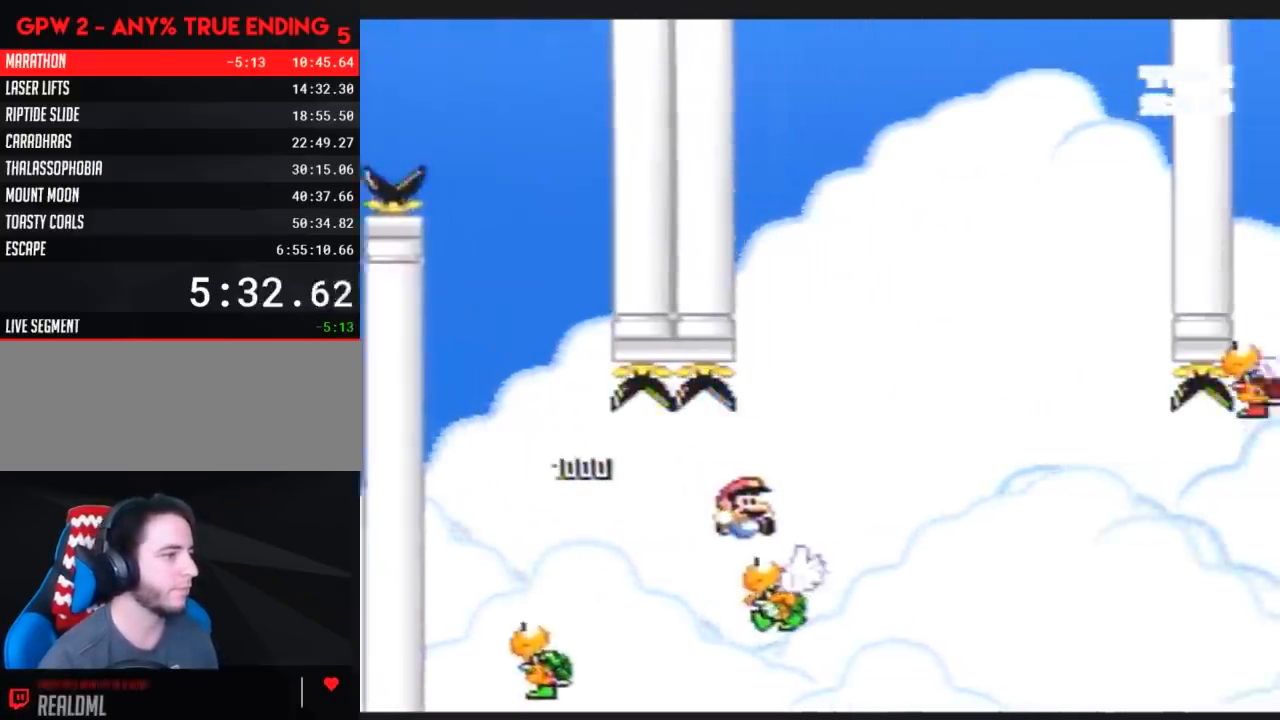
{"buttons": ["Y", "DPAD_RIGHT"], "events": [[133, "DPAD_LEFT", "down"], [133, "DPAD_RIGHT", "up"], [233, "DPAD_UP", "down"], [267, "DPAD_LEFT", "up"], [267, "DPAD_RIGHT", "down"], [267, "DPAD_UP", "up"]]}
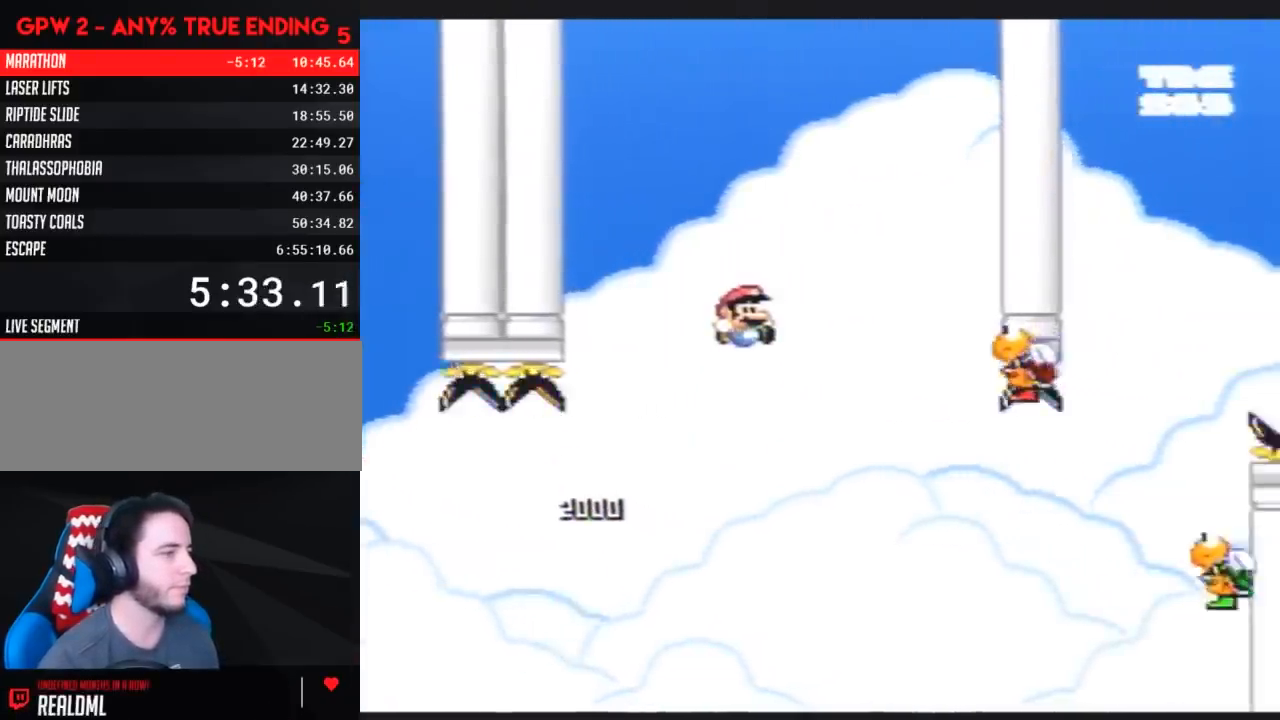
{"buttons": ["Y", "DPAD_LEFT"], "events": [[300, "DPAD_UP", "down"], [333, "DPAD_LEFT", "down"], [333, "DPAD_RIGHT", "up"], [333, "DPAD_UP", "up"]]}
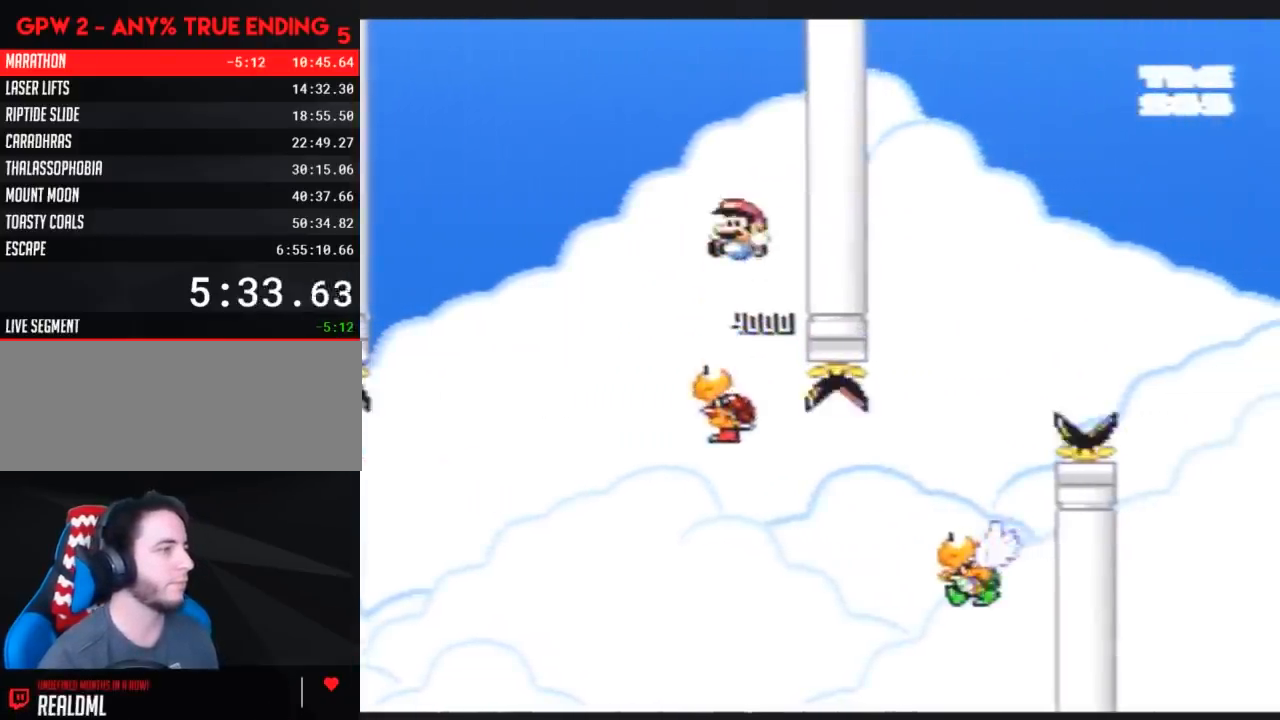
{"buttons": ["Y", "DPAD_RIGHT"], "events": [[167, "DPAD_LEFT", "up"], [167, "DPAD_UP", "down"], [200, "DPAD_RIGHT", "down"], [200, "DPAD_UP", "up"], [350, "DPAD_RIGHT", "up"], [450, "DPAD_RIGHT", "down"]]}
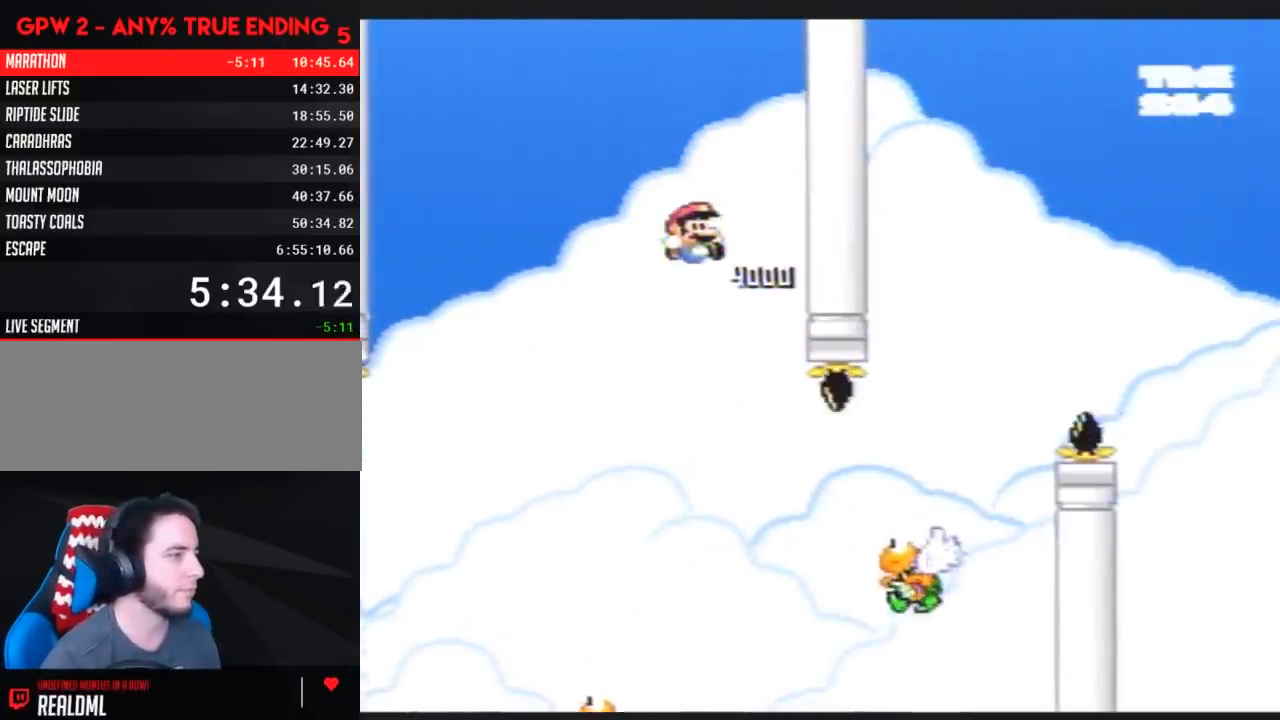
{"buttons": ["Y", "DPAD_RIGHT"], "events": []}
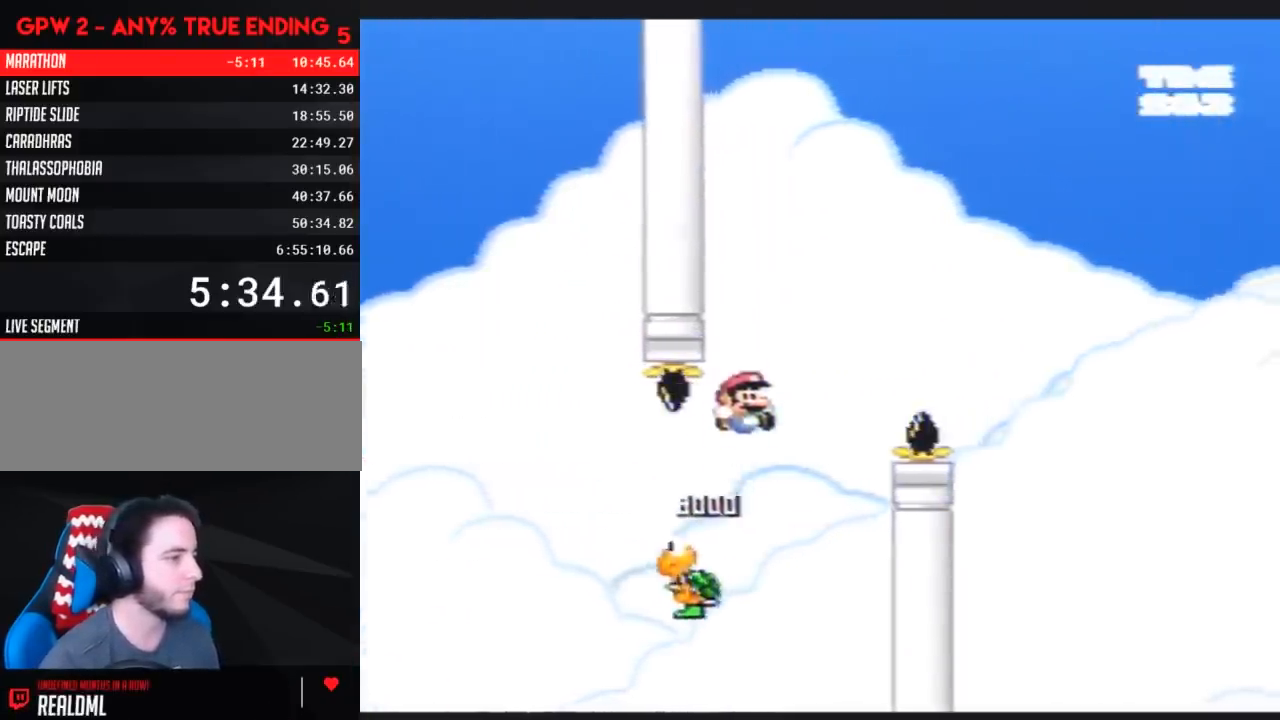
{"buttons": ["Y", "DPAD_RIGHT"], "events": []}
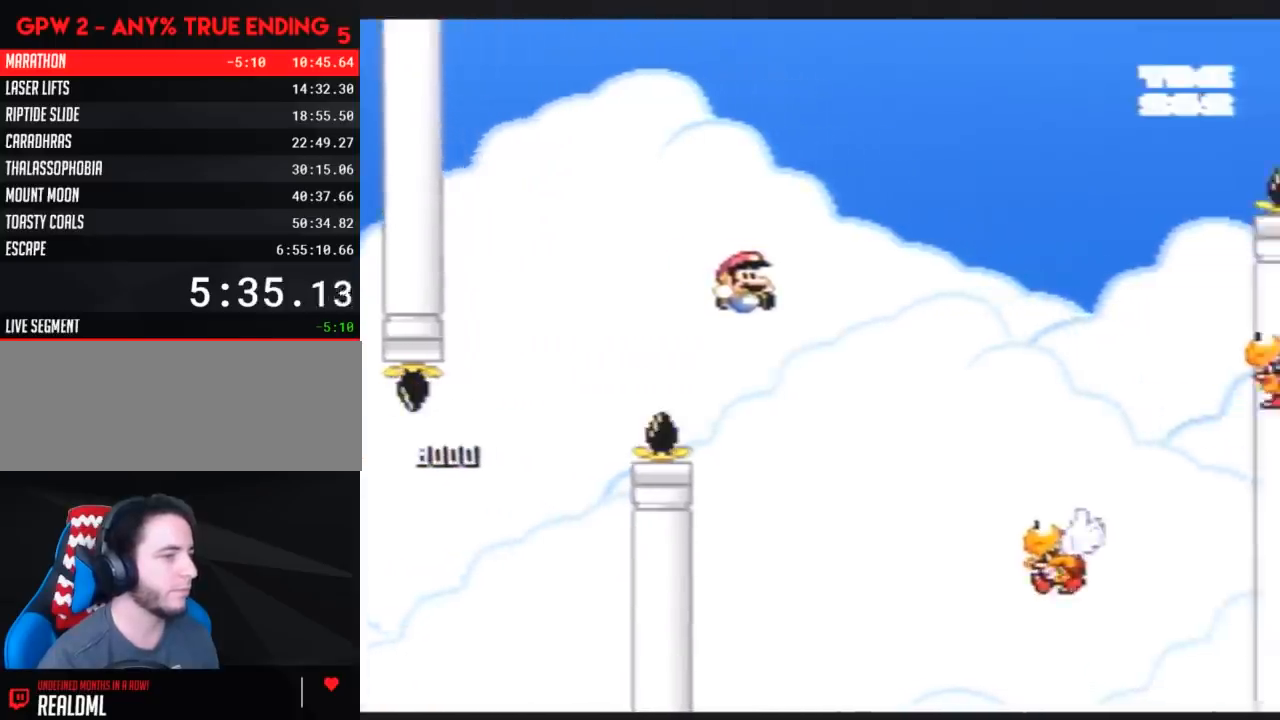
{"buttons": ["Y", "DPAD_LEFT"], "events": [[450, "DPAD_LEFT", "down"], [450, "DPAD_RIGHT", "up"]]}
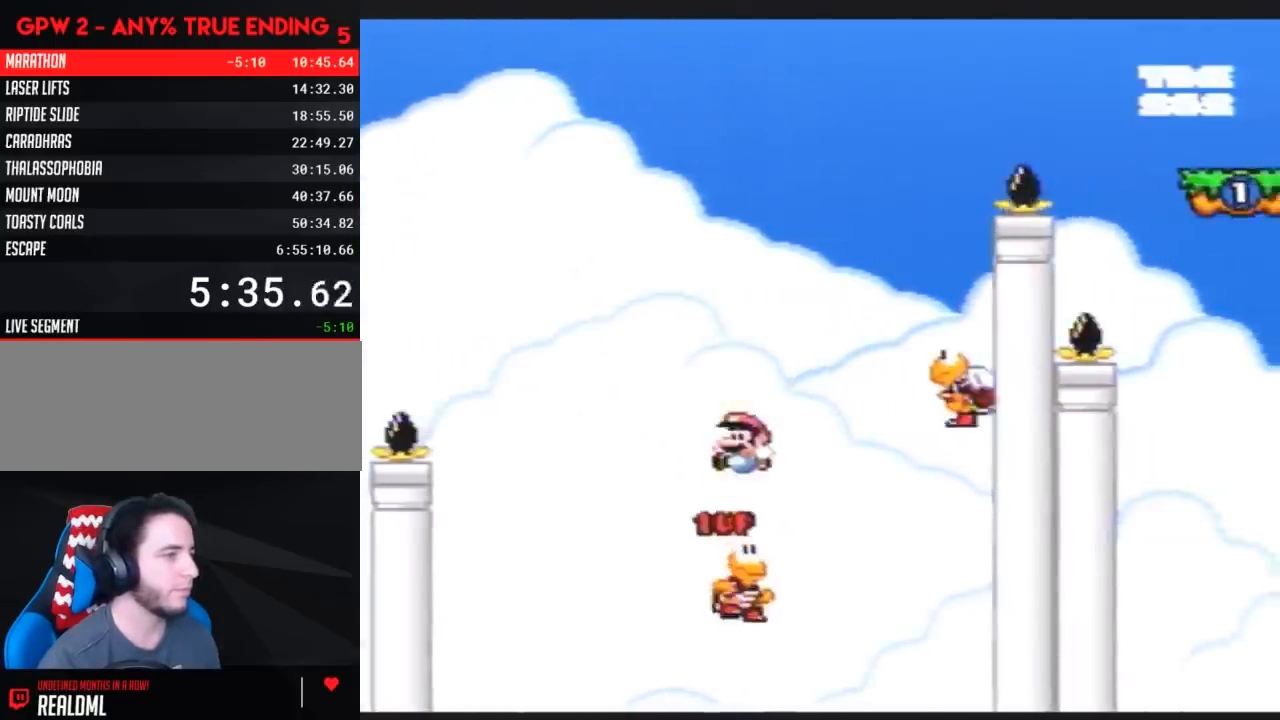
{"buttons": ["Y", "DPAD_RIGHT"], "events": [[83, "DPAD_LEFT", "up"], [83, "DPAD_RIGHT", "down"], [300, "DPAD_RIGHT", "up"], [333, "DPAD_LEFT", "down"], [450, "DPAD_UP", "down"], [483, "DPAD_LEFT", "up"], [483, "DPAD_RIGHT", "down"], [483, "DPAD_UP", "up"]]}
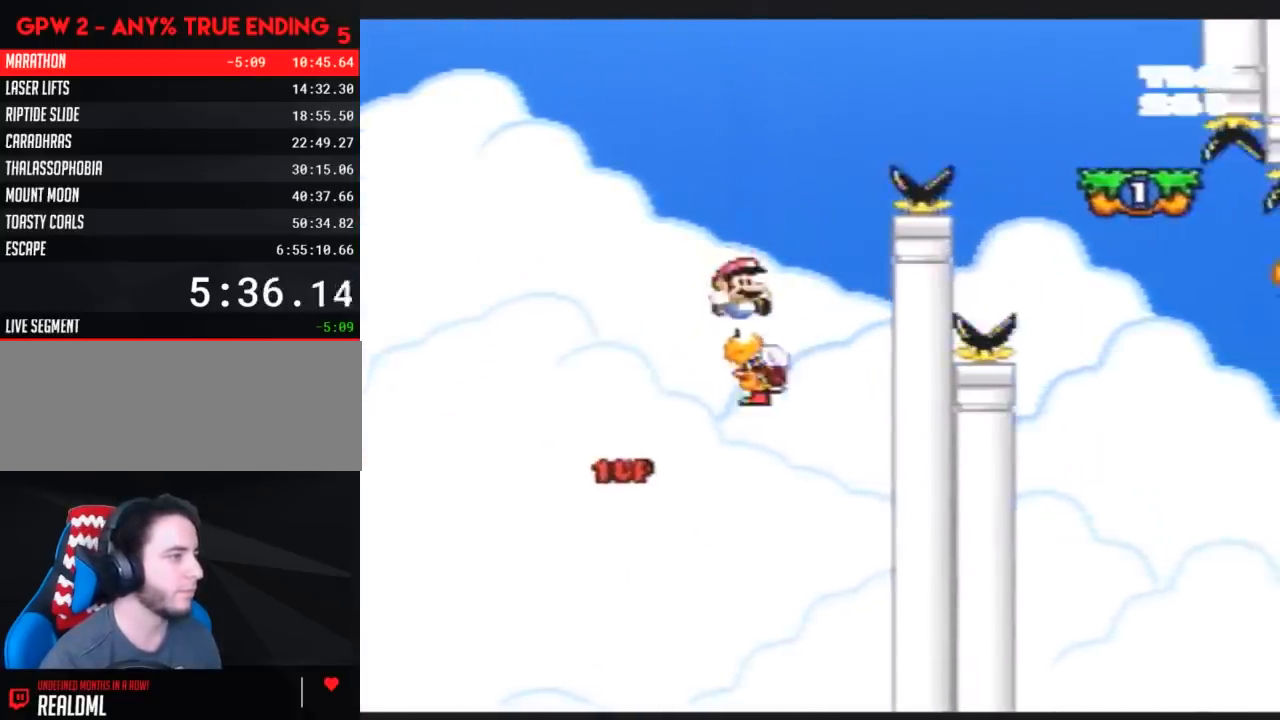
{"buttons": ["Y", "DPAD_RIGHT"], "events": []}
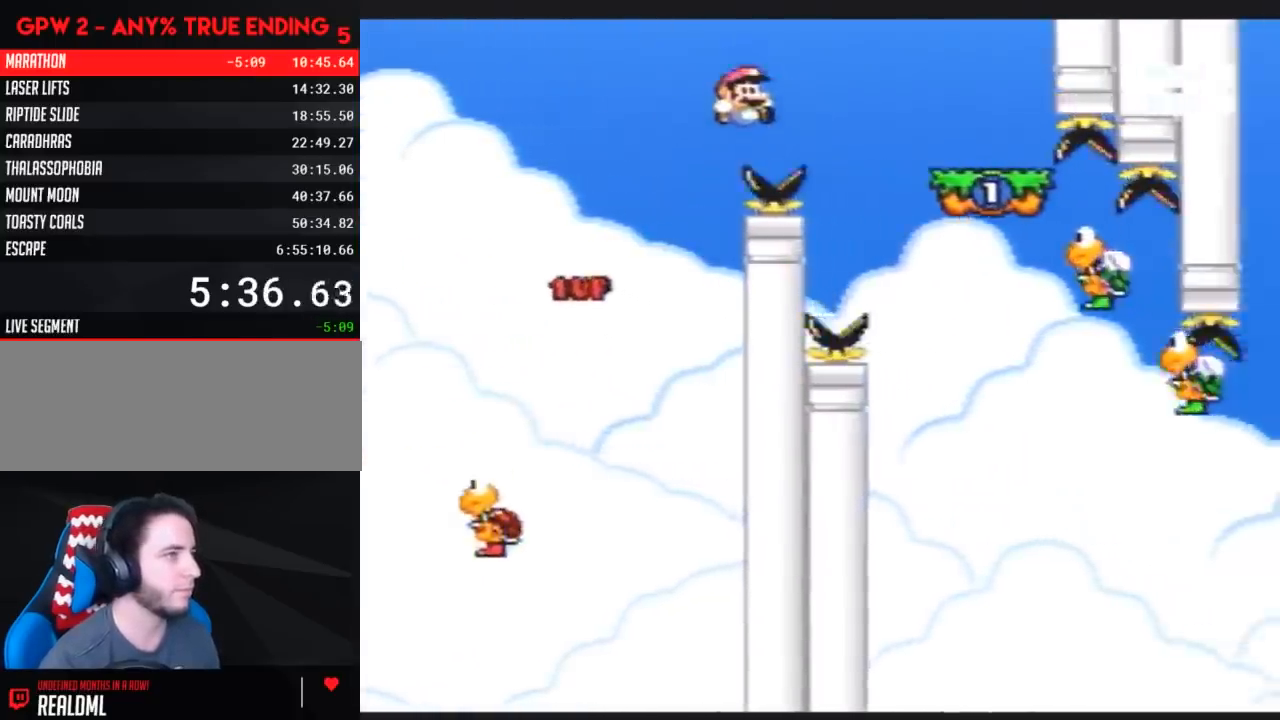
{"buttons": ["Y", "DPAD_LEFT"], "events": [[350, "DPAD_LEFT", "down"], [350, "DPAD_RIGHT", "up"], [383, "A", "down"], [450, "A", "up"]]}
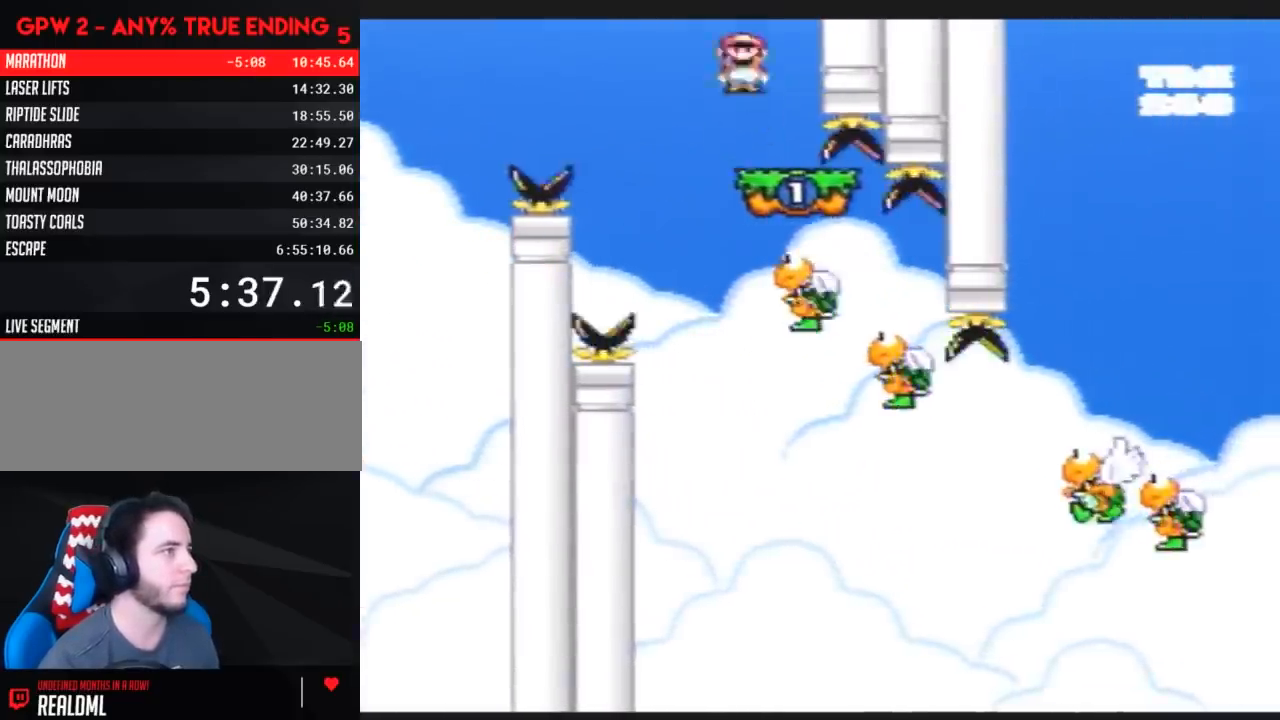
{"buttons": ["Y"], "events": [[200, "DPAD_LEFT", "up"], [200, "DPAD_RIGHT", "down"], [417, "DPAD_RIGHT", "up"]]}
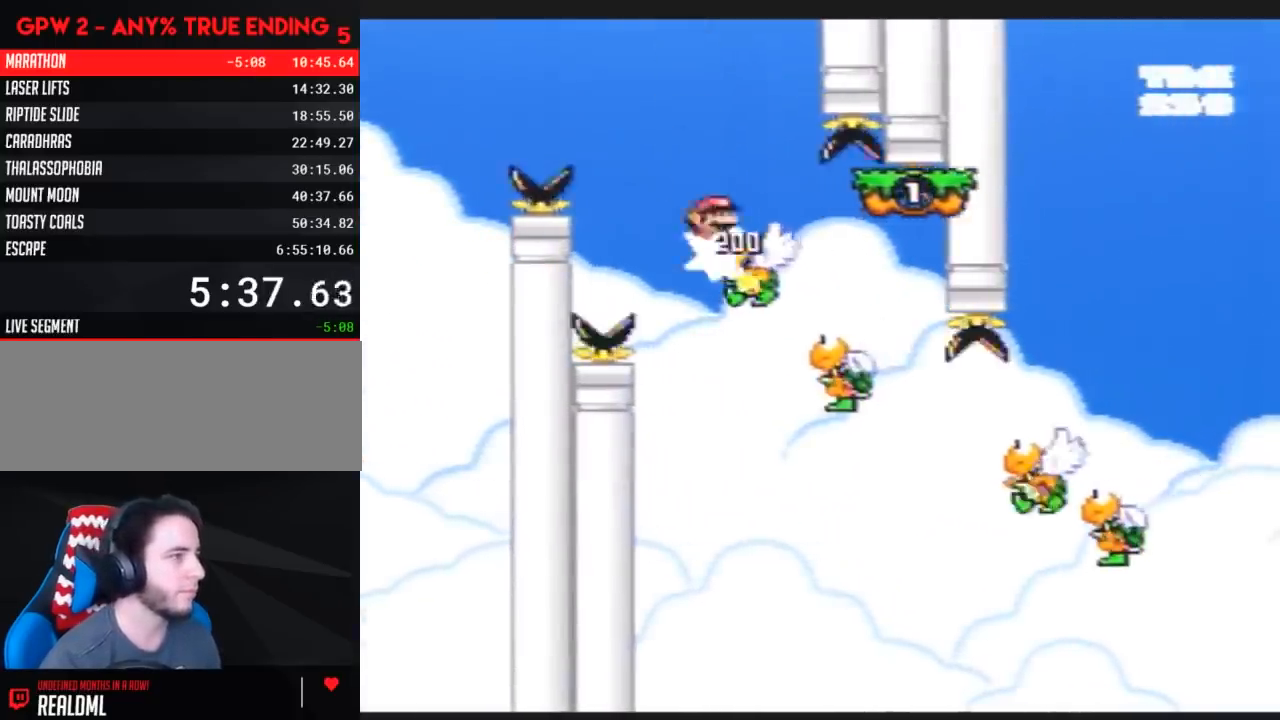
{"buttons": ["Y", "DPAD_RIGHT"], "events": [[133, "DPAD_RIGHT", "down"]]}
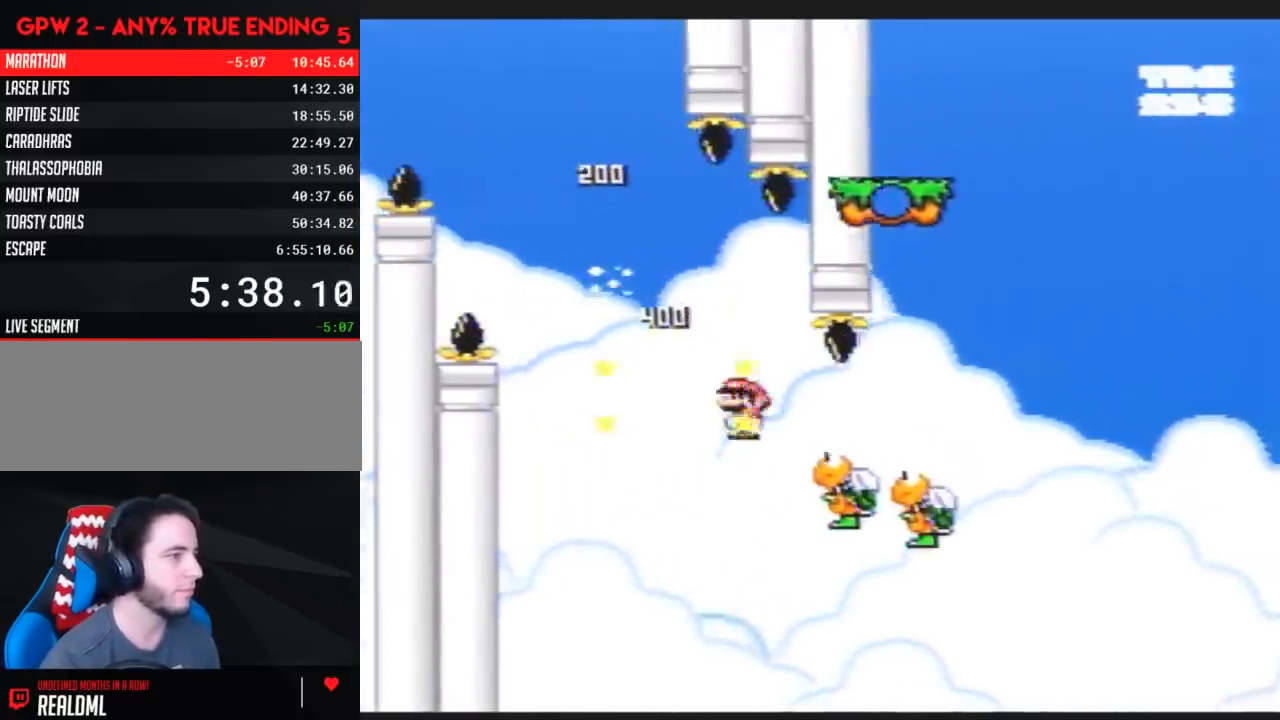
{"buttons": ["A", "Y", "DPAD_RIGHT"], "events": [[33, "A", "down"], [350, "DPAD_LEFT", "down"], [350, "DPAD_RIGHT", "up"], [383, "DPAD_UP", "down"], [400, "DPAD_LEFT", "up"], [400, "DPAD_RIGHT", "down"], [400, "DPAD_UP", "up"]]}
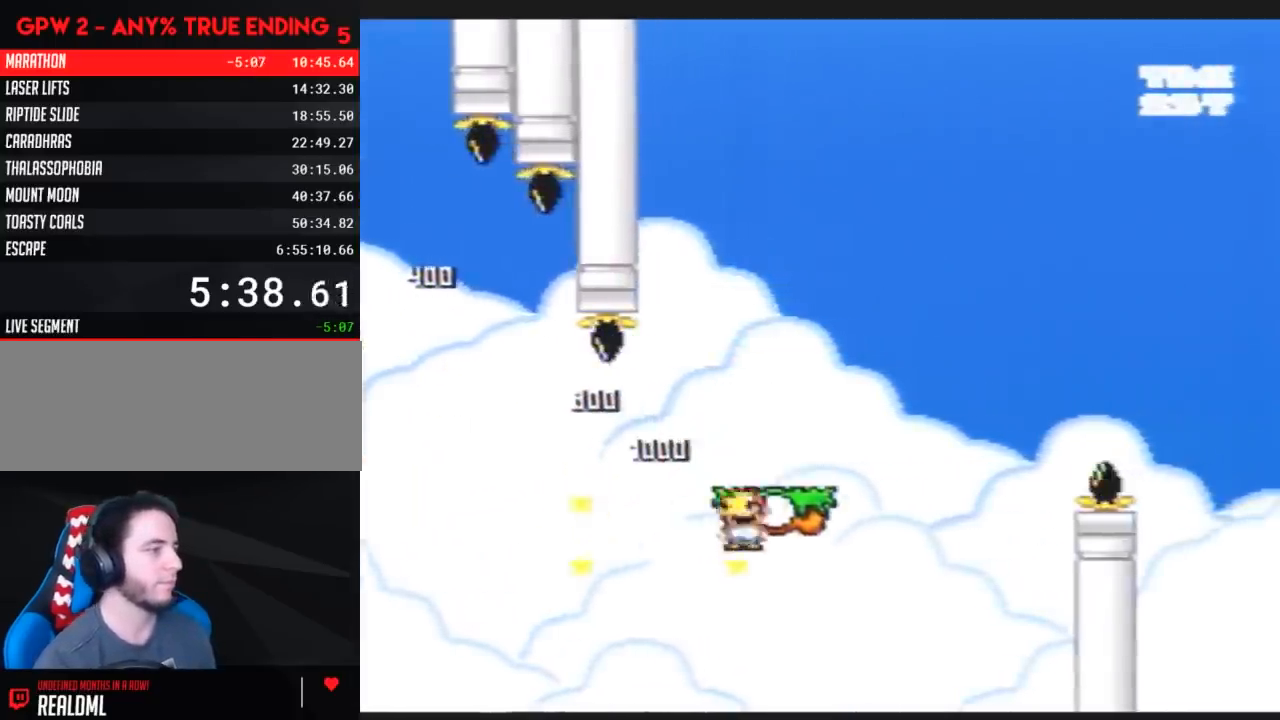
{"buttons": ["Y", "DPAD_RIGHT"], "events": [[117, "A", "up"]]}
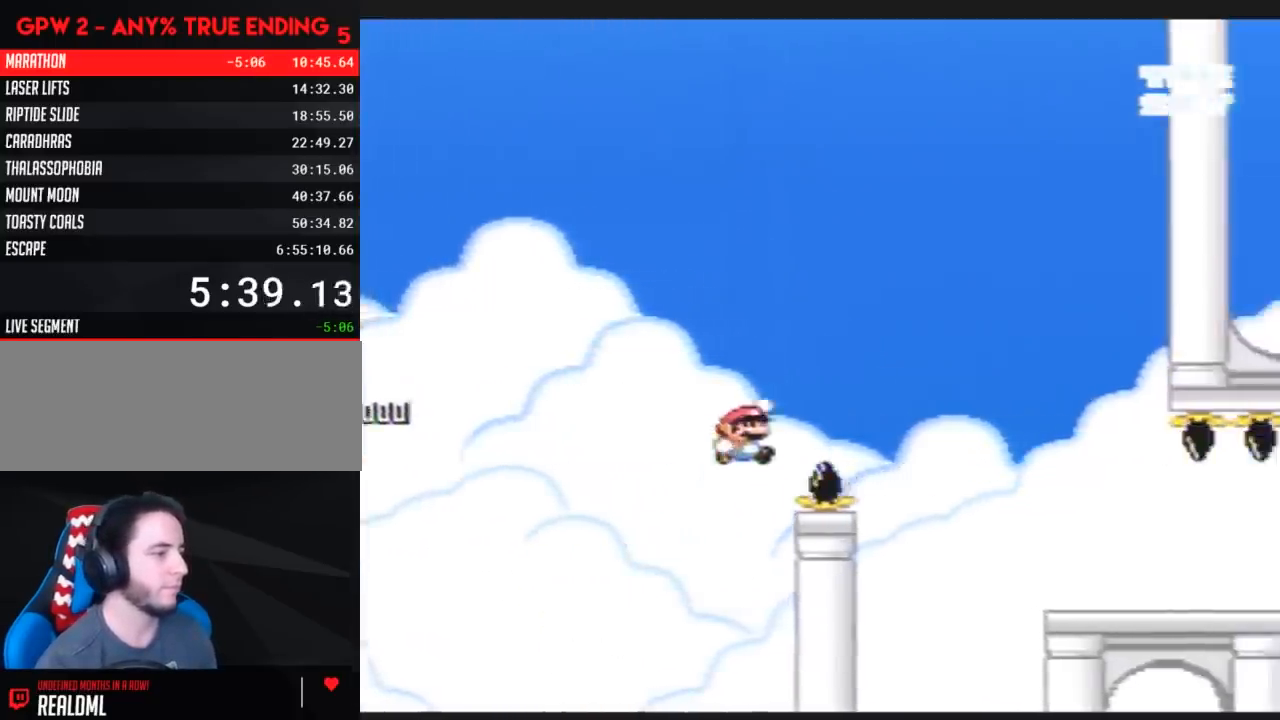
{"buttons": ["Y", "DPAD_RIGHT"], "events": []}
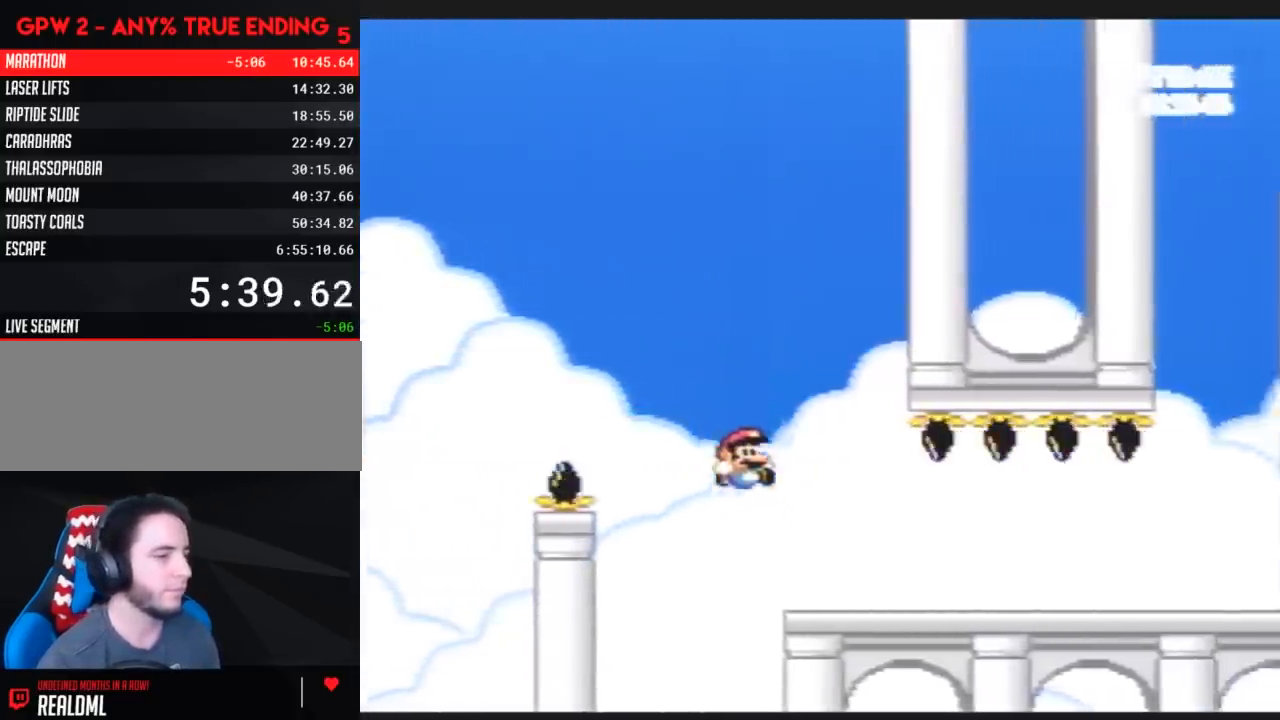
{"buttons": ["Y", "DPAD_RIGHT"], "events": []}
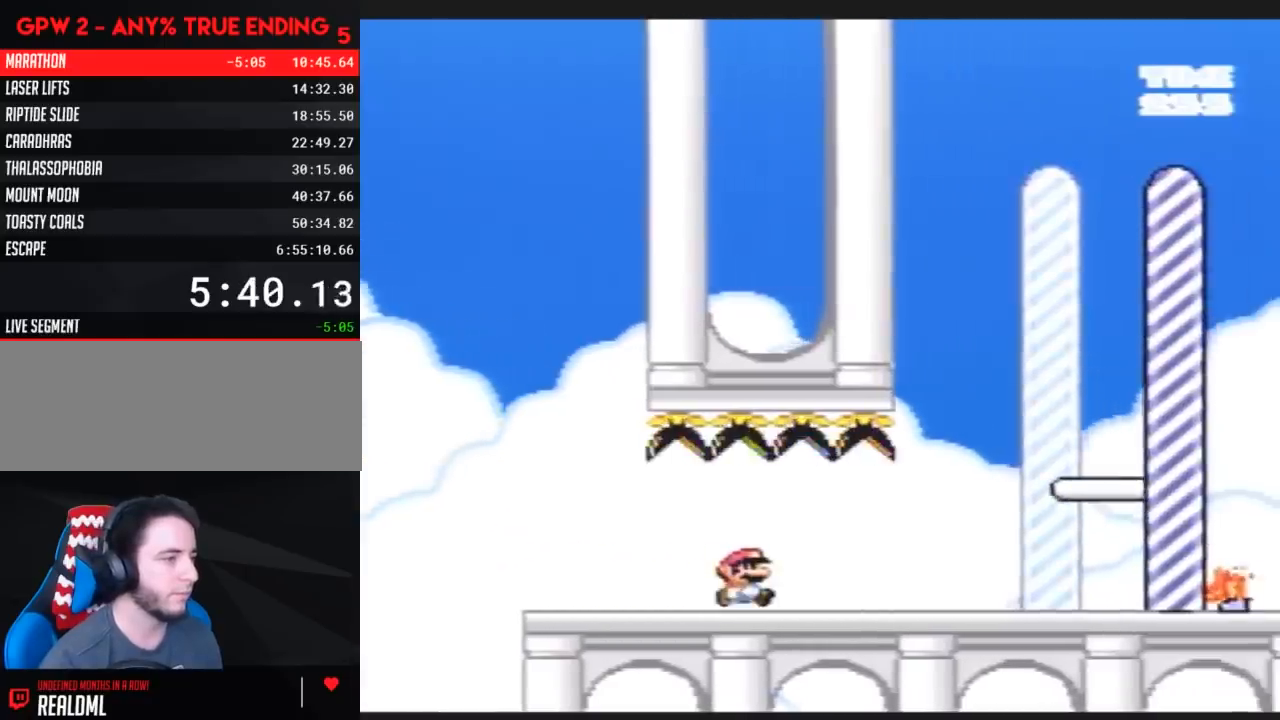
{"buttons": ["Y", "DPAD_RIGHT"], "events": []}
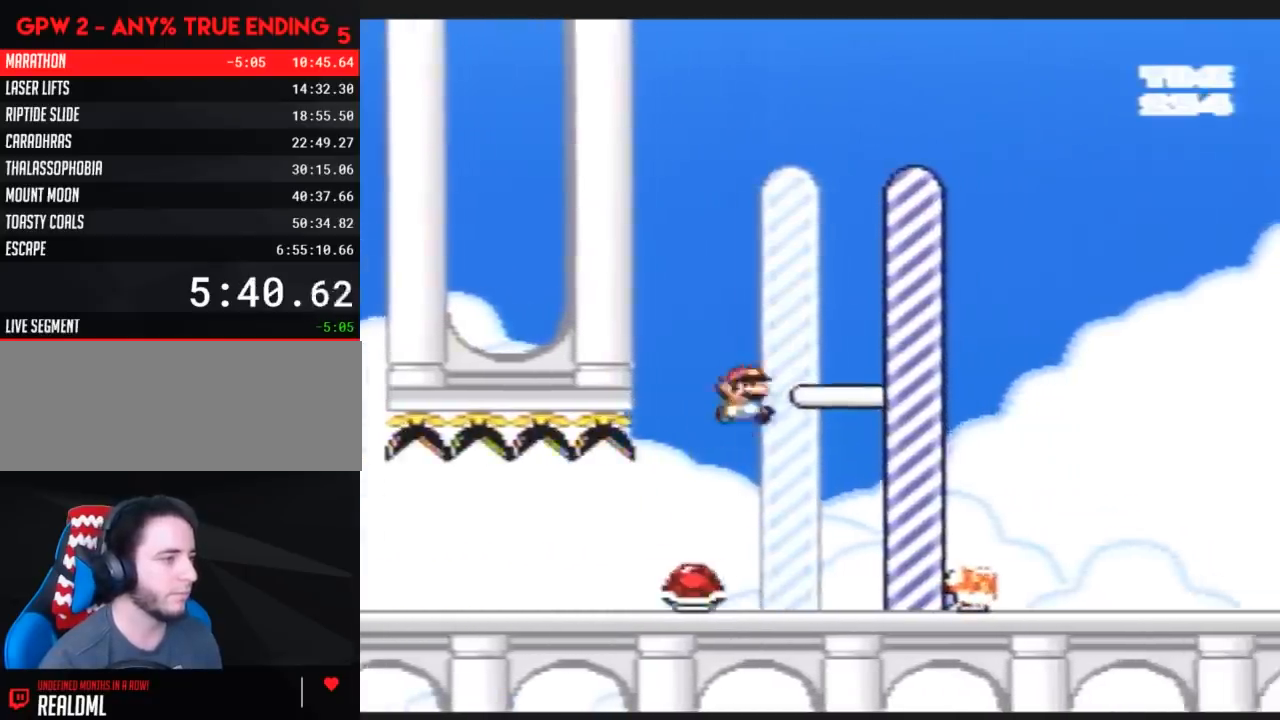
{"buttons": [], "events": [[100, "Y", "up"], [167, "DPAD_RIGHT", "up"]]}